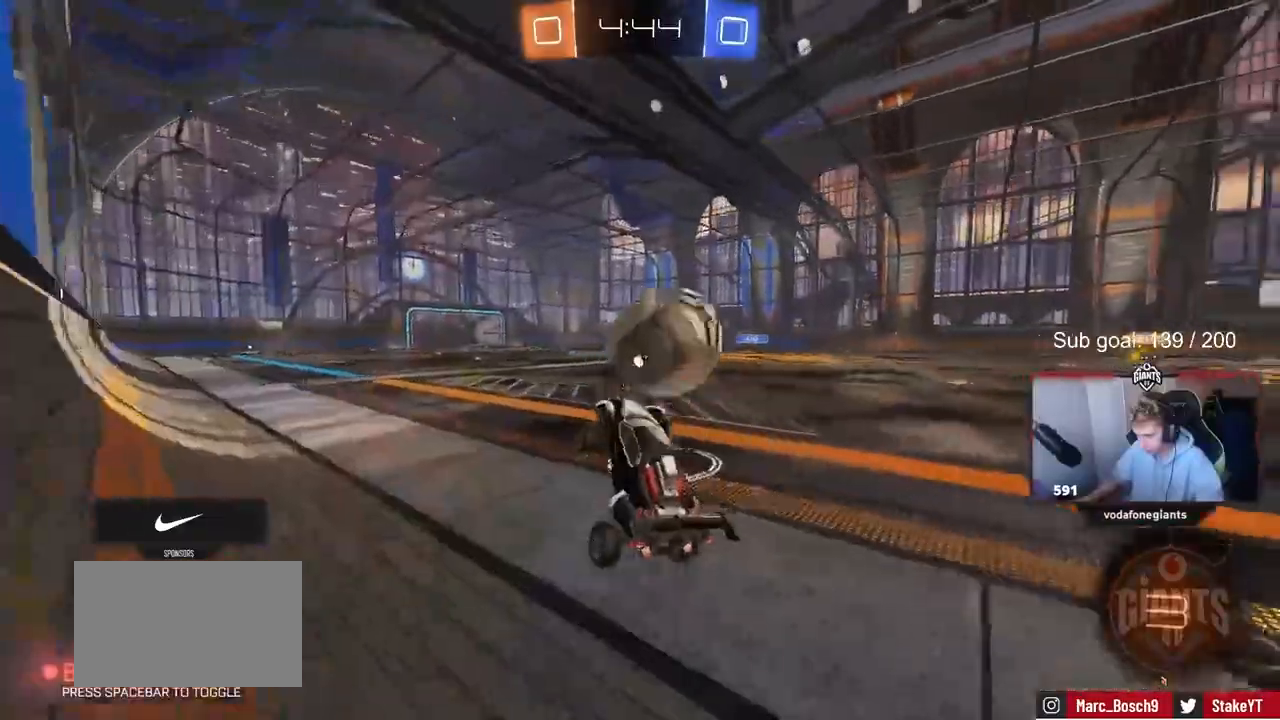
Gameplay with keyboard and mouse; each line is a JSON object with the keys held at the frame after it. "events" lists presses ("down") and releases ("up") of "1", "2", "3", "4", "5", "a", "alt", "c", "caps_lock", "ctrl", "d", "e", "f", "g", "q", "r", "s", "shift", "space", "t", "tab", "v", "w", "x" and "z" between this image and that frame as [ms after this image, input, new state], when the widget could be followed in between. No other keys are recorded. Mouse buttons are not recorded. Not read: mouse_move.
{"keys": ["d", "w"], "events": [[50, "d", "up"], [150, "d", "down"], [283, "shift", "down"], [283, "space", "down"], [383, "shift", "up"], [483, "space", "up"]]}
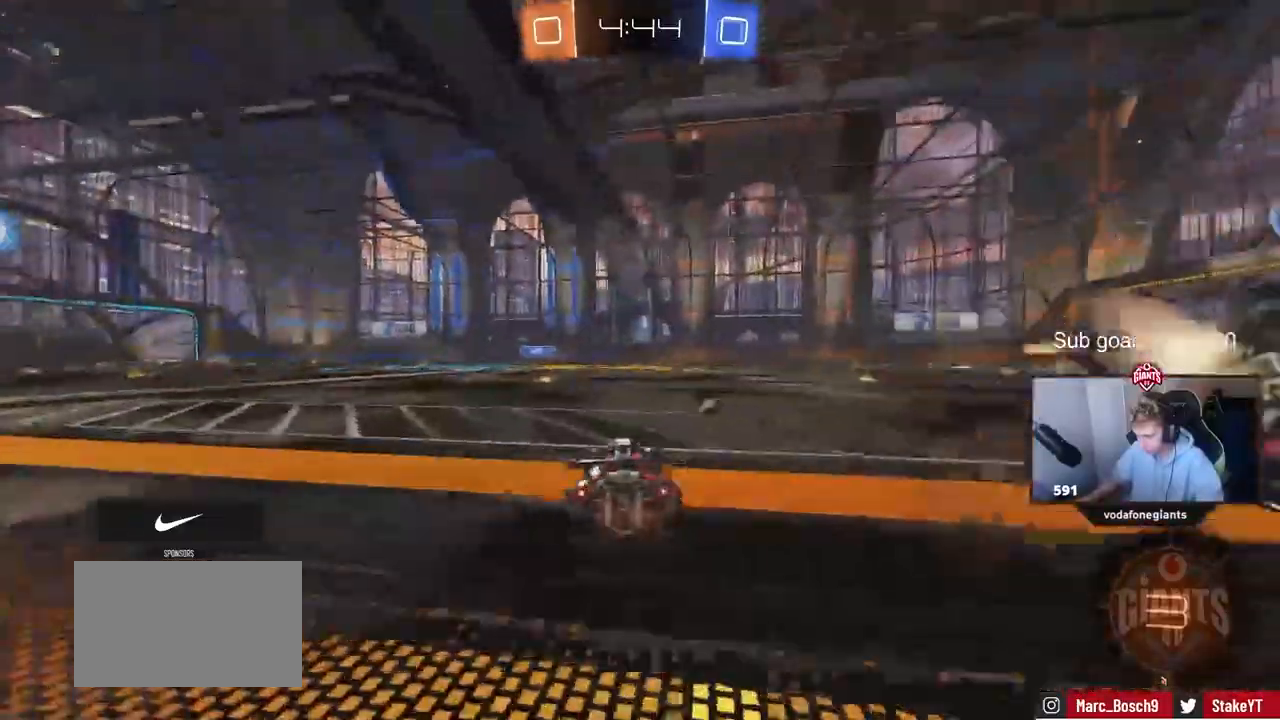
{"keys": ["d", "w"], "events": [[67, "shift", "down"], [167, "shift", "up"]]}
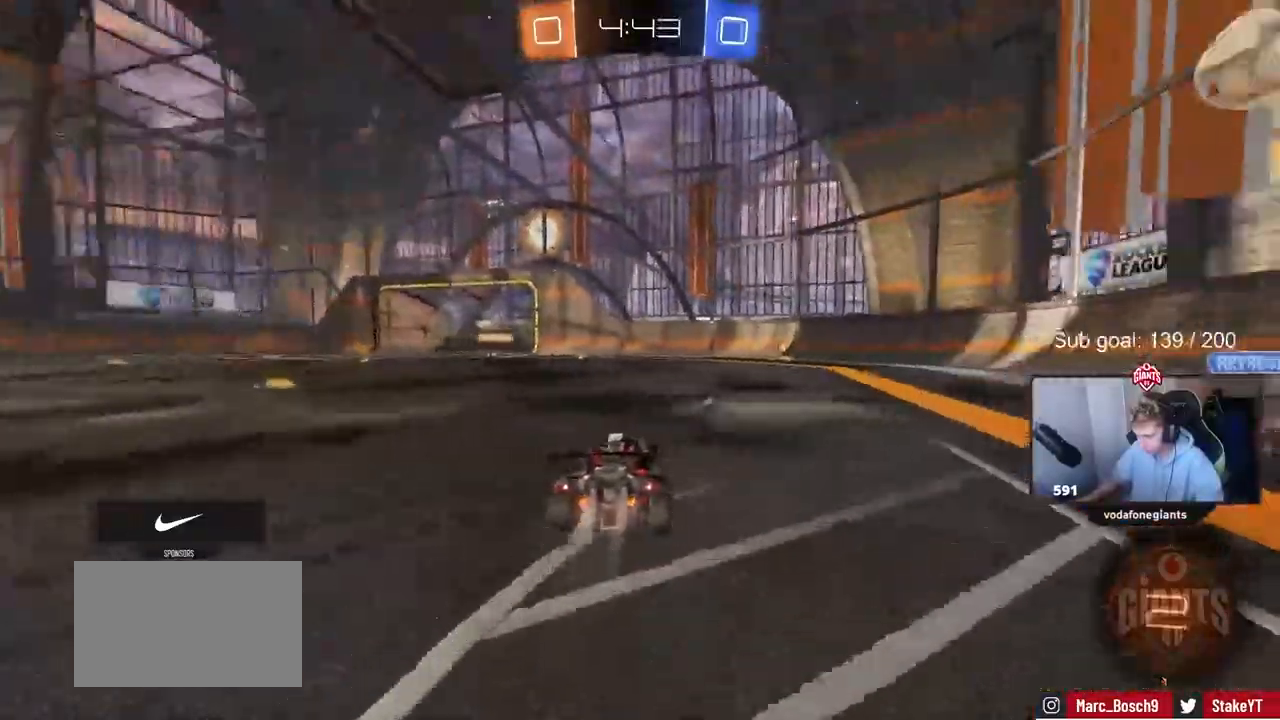
{"keys": ["w"], "events": [[83, "d", "up"], [317, "d", "down"], [367, "d", "up"]]}
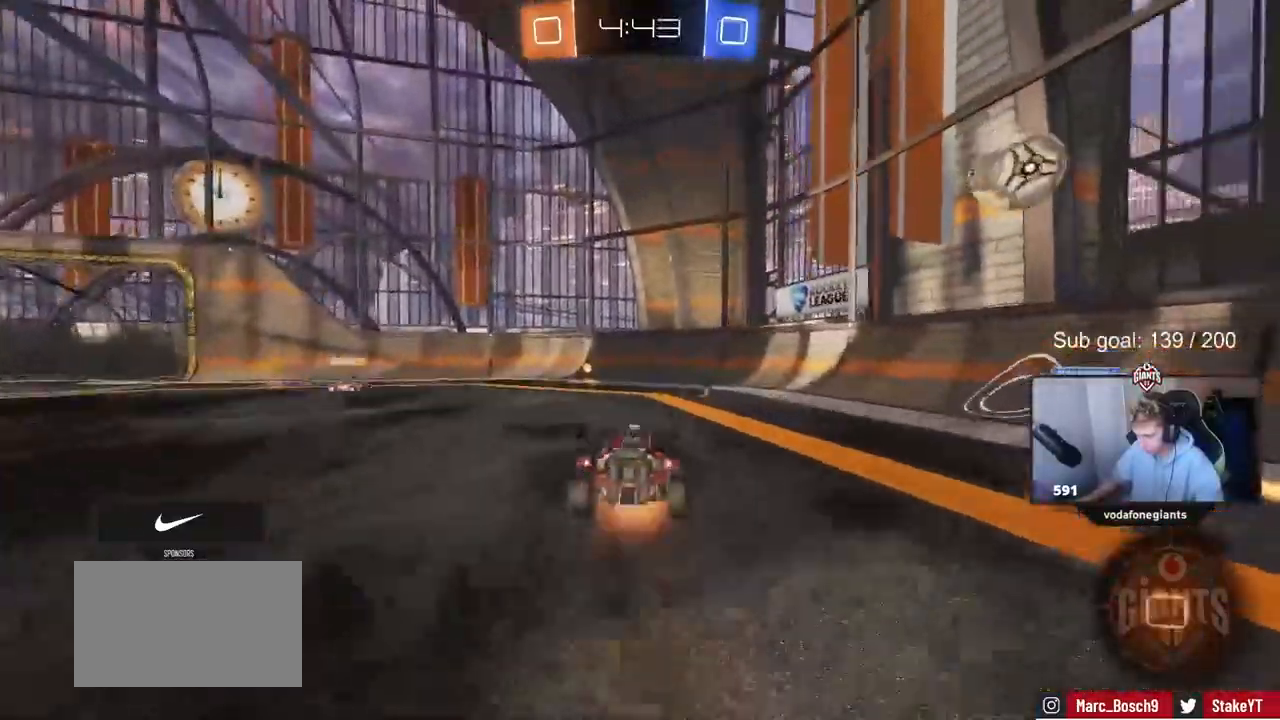
{"keys": ["a"], "events": [[100, "a", "down"], [150, "w", "up"]]}
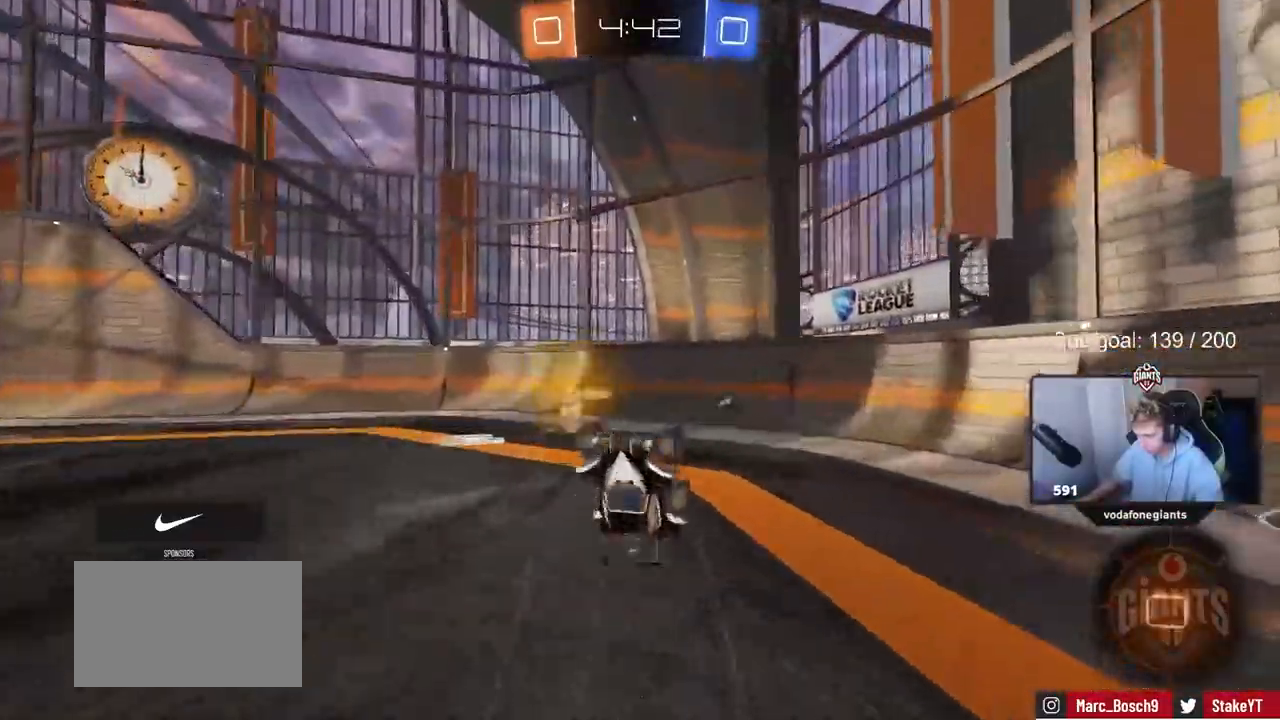
{"keys": ["a", "w"], "events": [[67, "space", "down"], [117, "a", "up"], [117, "d", "down"], [217, "a", "down"], [217, "d", "up"], [217, "space", "up"], [267, "w", "down"], [300, "w", "up"], [450, "w", "down"]]}
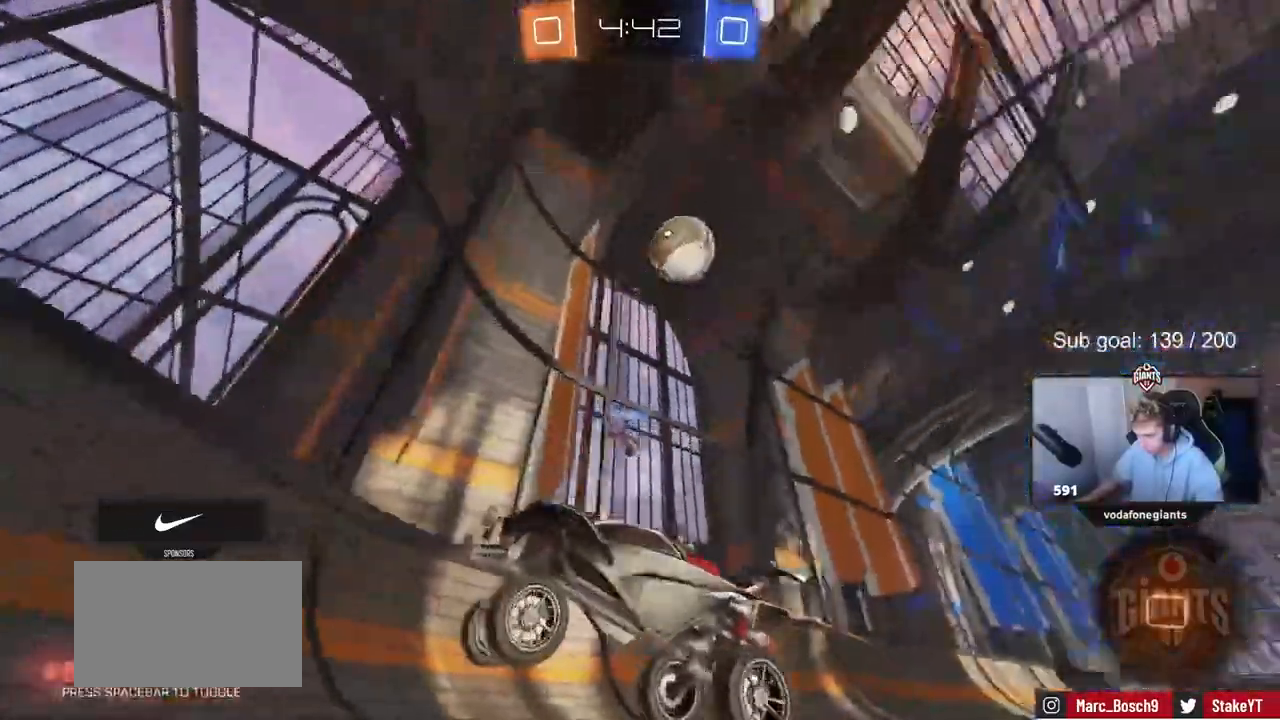
{"keys": ["a", "w"], "events": [[217, "space", "down"], [417, "space", "up"]]}
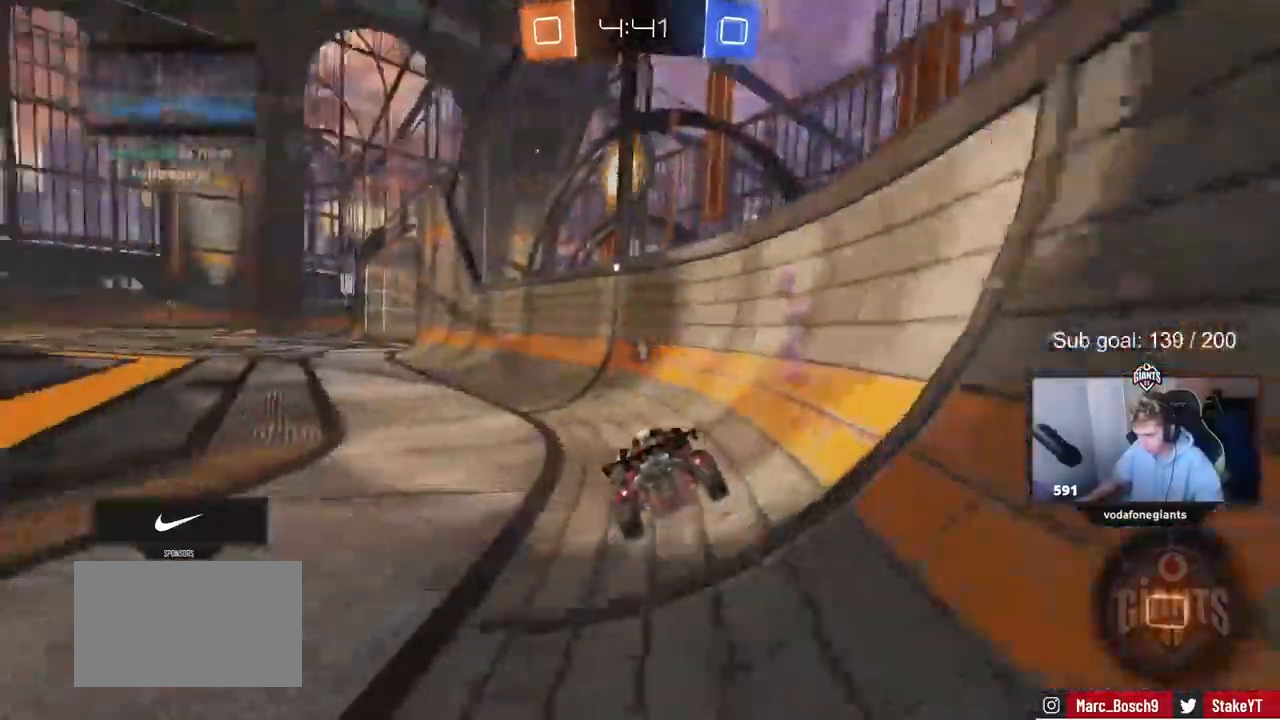
{"keys": ["space", "w"], "events": [[417, "space", "down"], [483, "a", "up"]]}
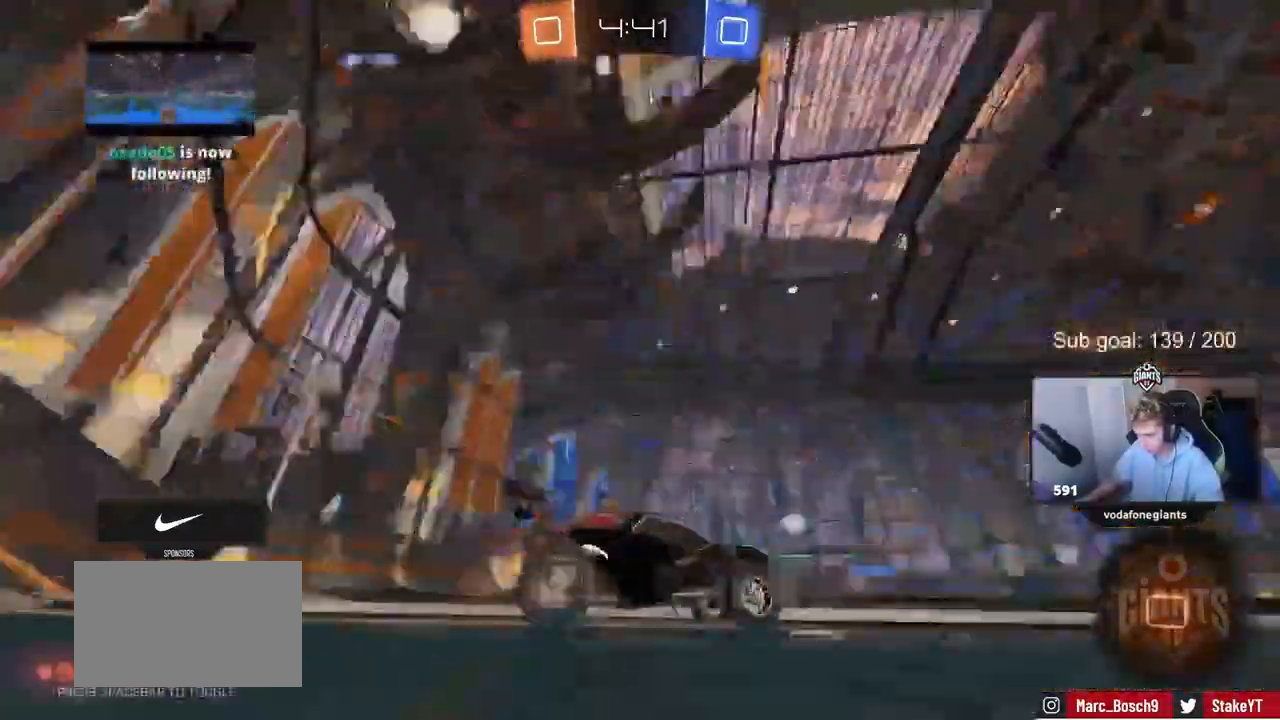
{"keys": ["w"], "events": [[67, "space", "up"]]}
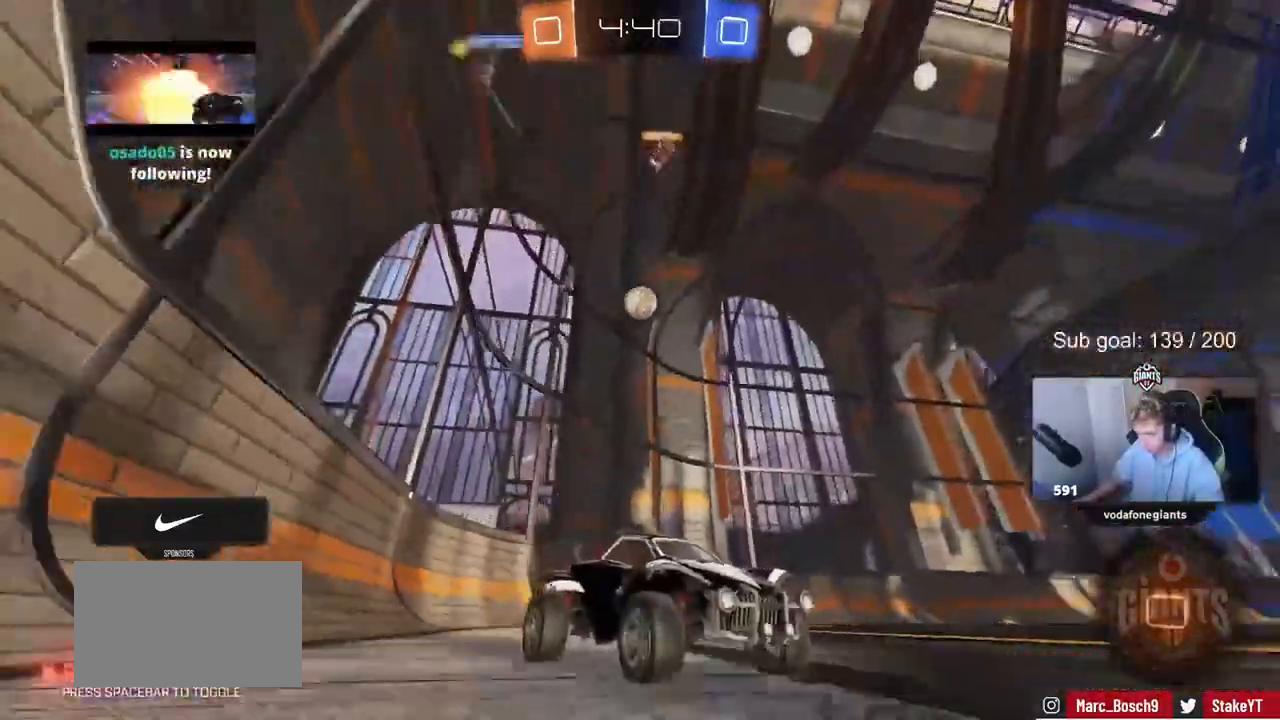
{"keys": ["w"], "events": [[83, "a", "down"], [183, "space", "down"], [217, "a", "up"], [317, "d", "down"], [367, "space", "up"], [467, "d", "up"]]}
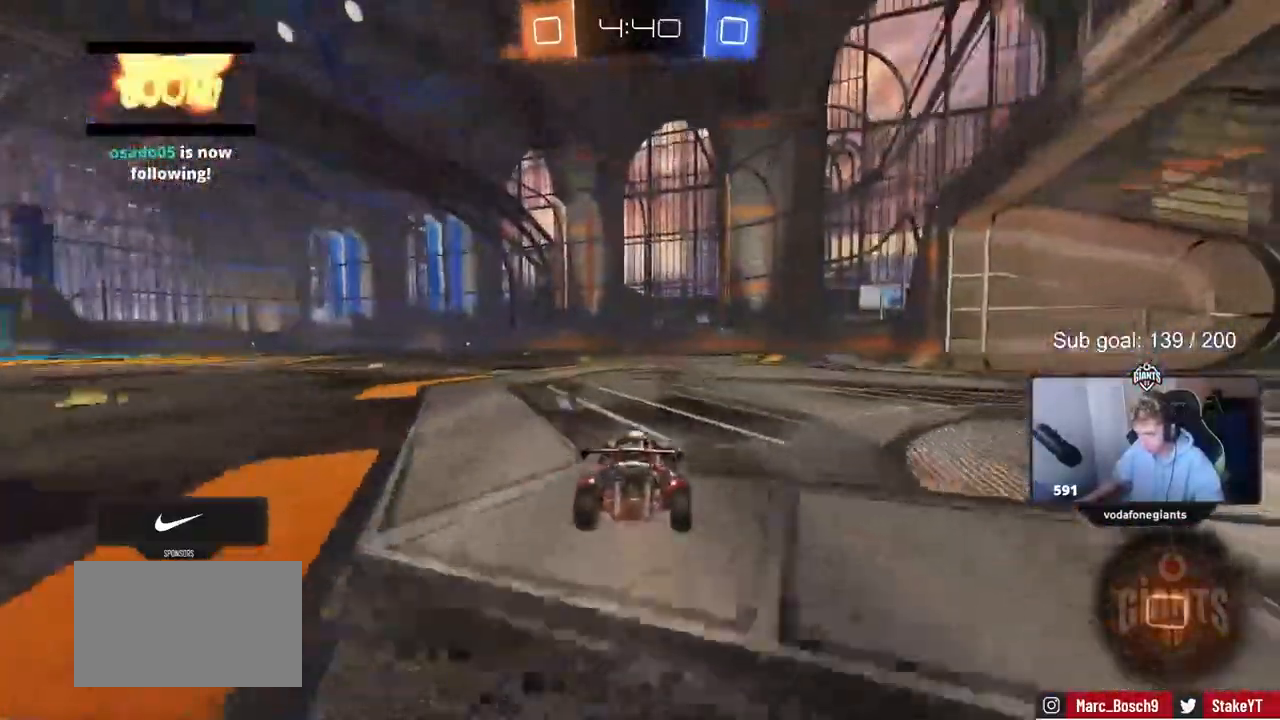
{"keys": ["d", "shift", "w"], "events": [[333, "space", "down"], [383, "d", "down"], [467, "shift", "down"], [467, "space", "up"]]}
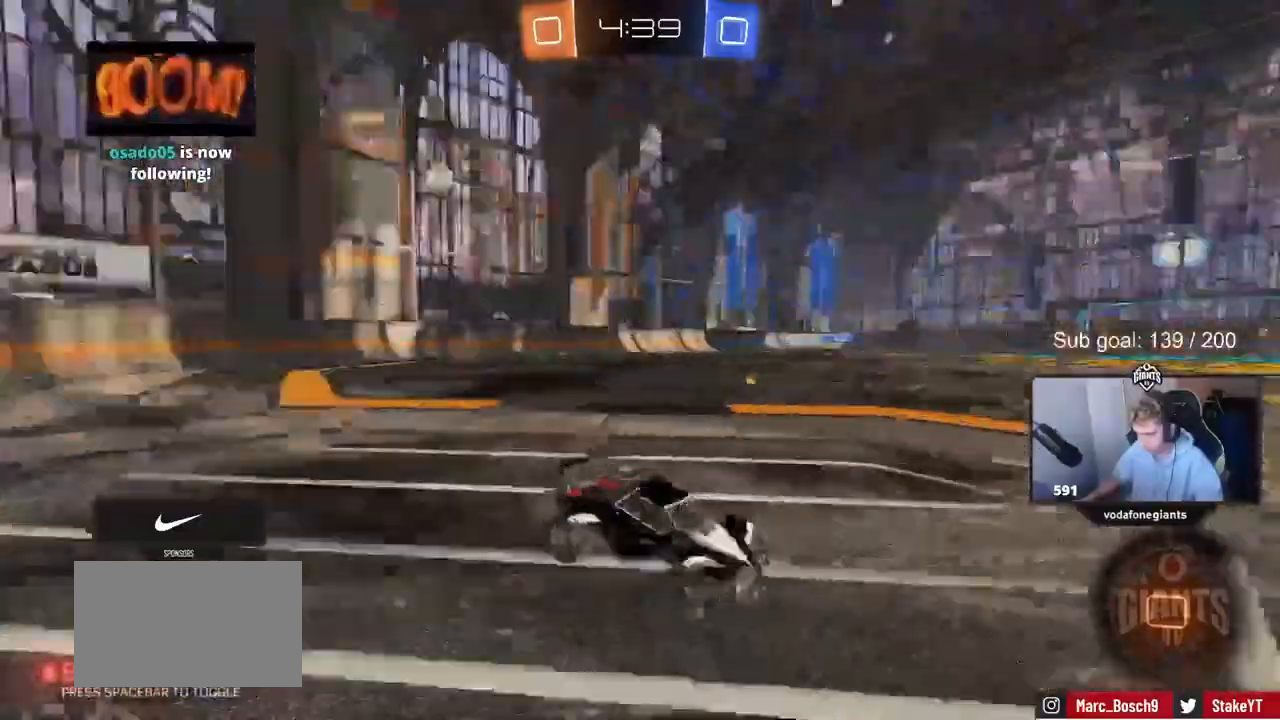
{"keys": ["d", "w"], "events": [[117, "shift", "up"]]}
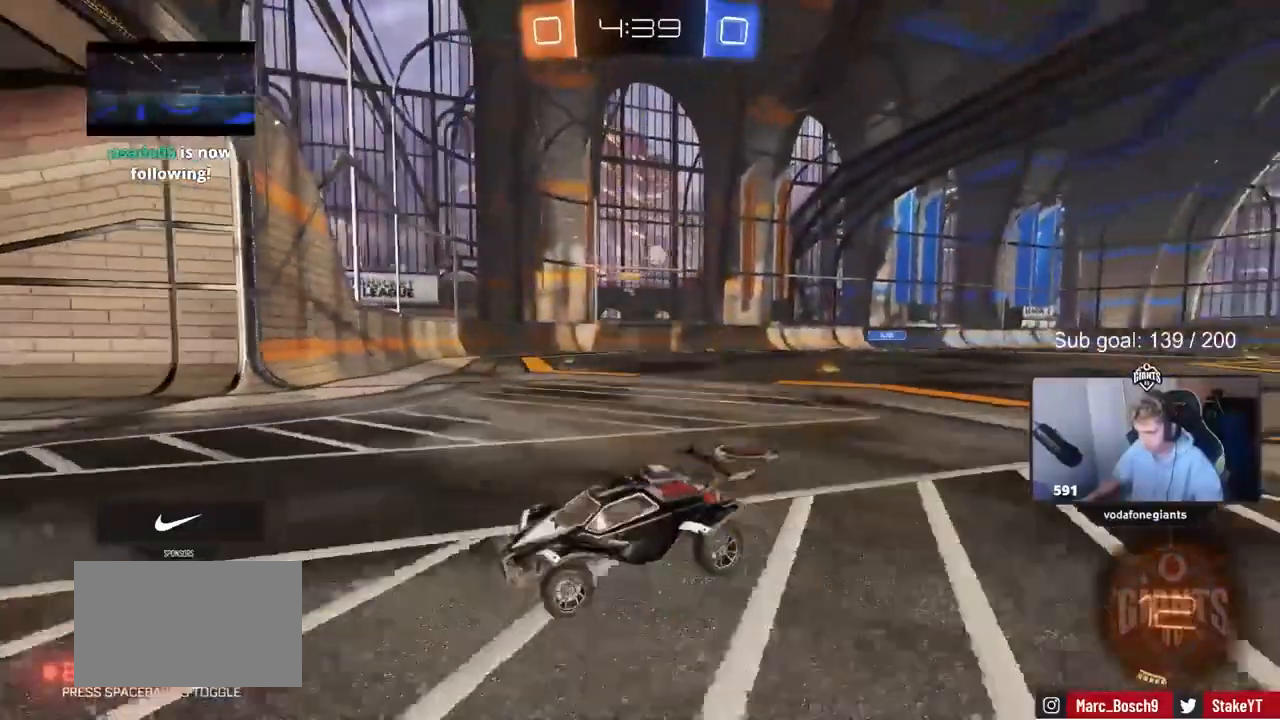
{"keys": ["d", "w"], "events": [[33, "shift", "down"], [133, "shift", "up"]]}
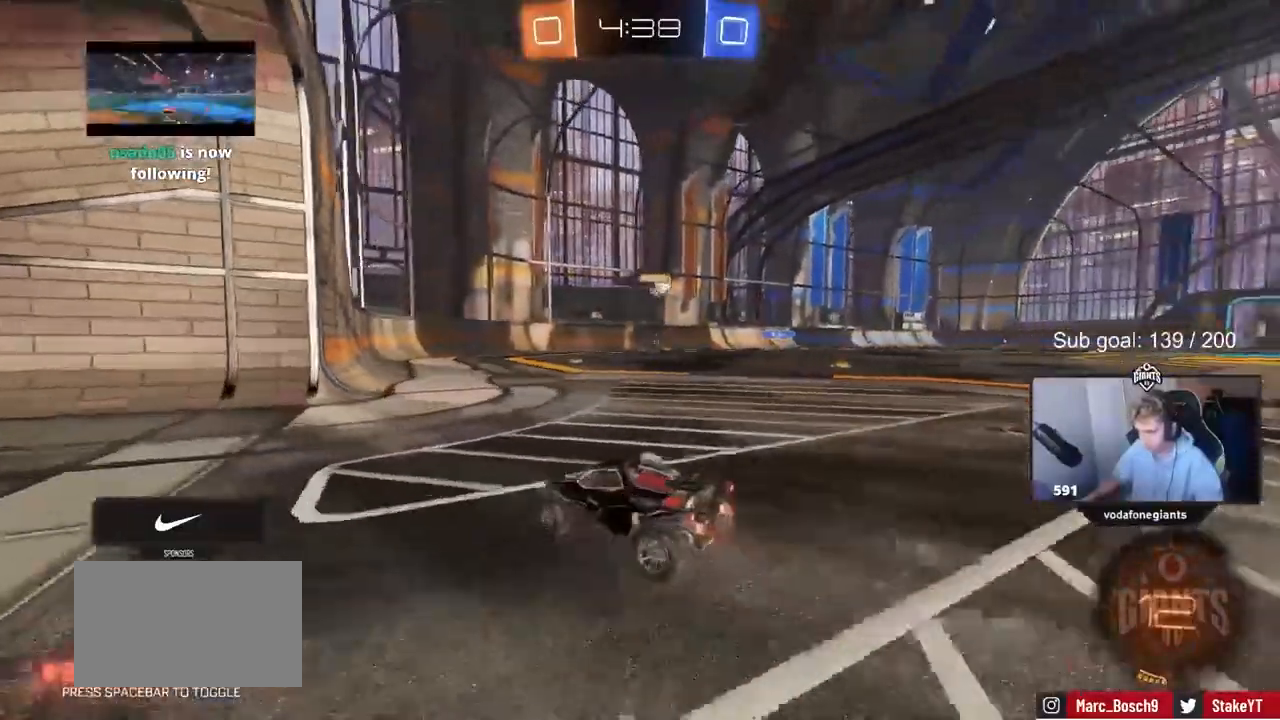
{"keys": ["d", "w"], "events": []}
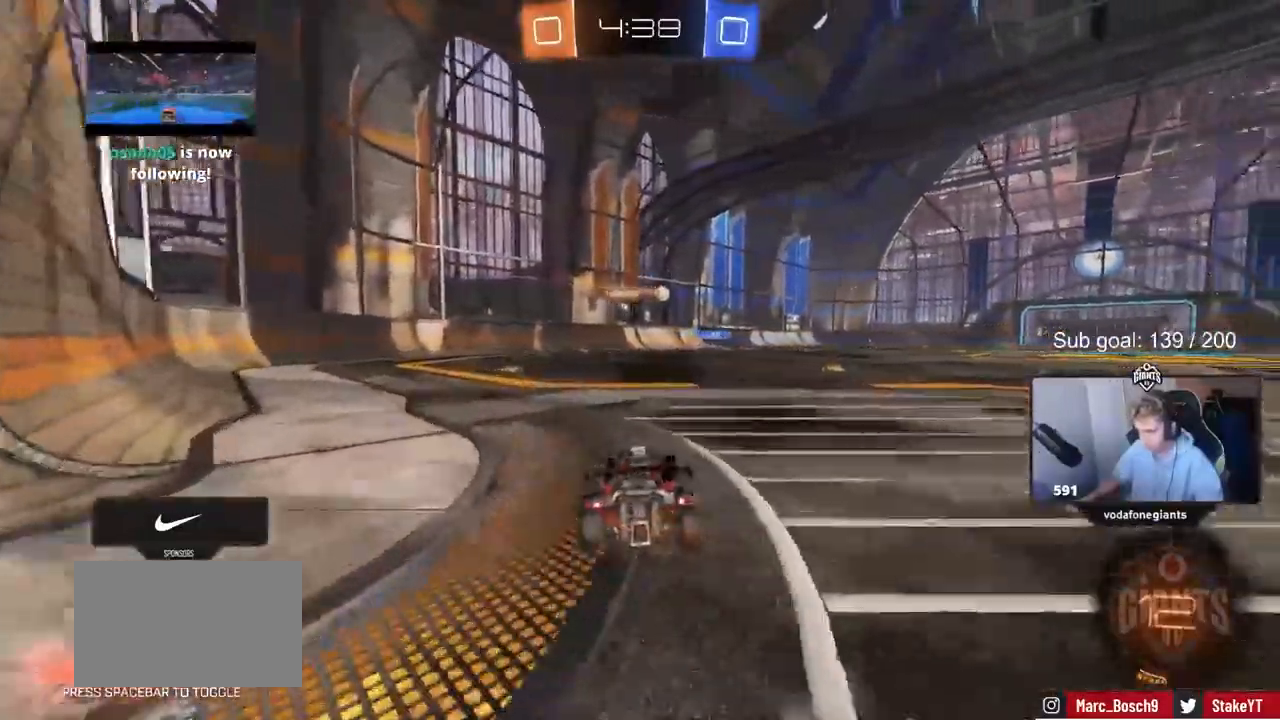
{"keys": ["w"], "events": [[200, "d", "up"]]}
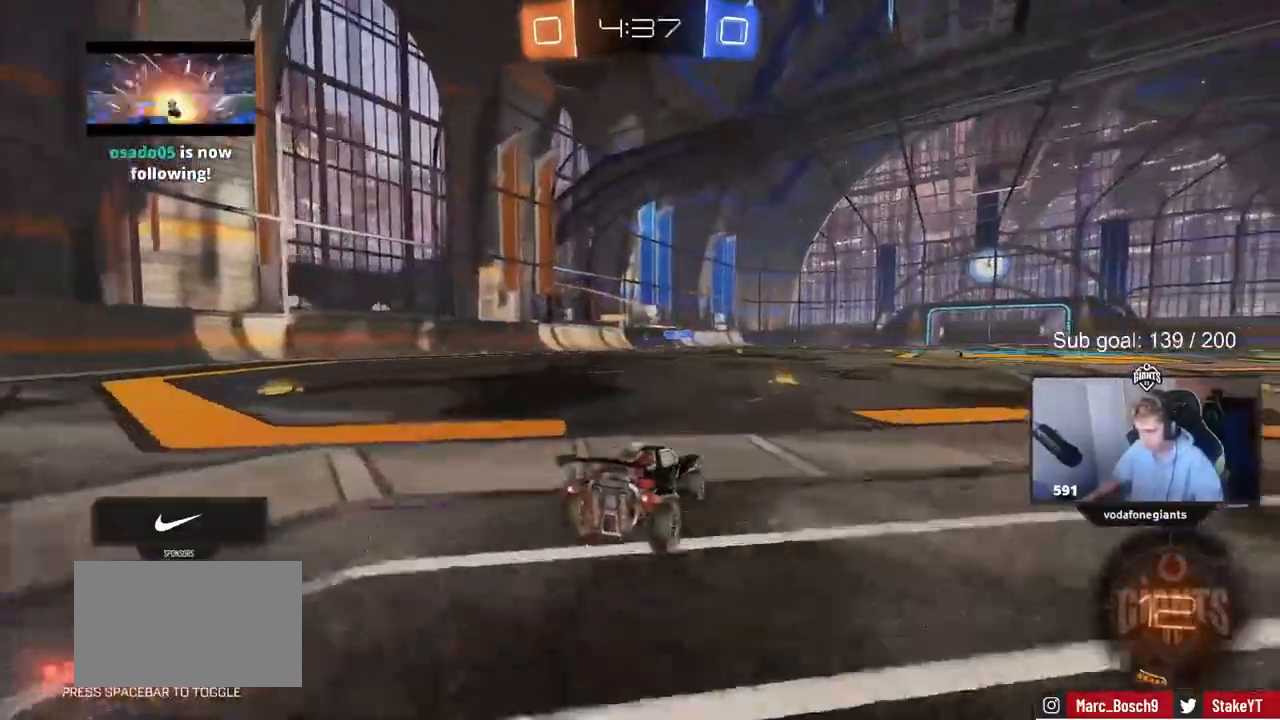
{"keys": ["w"], "events": [[83, "a", "down"], [183, "a", "up"]]}
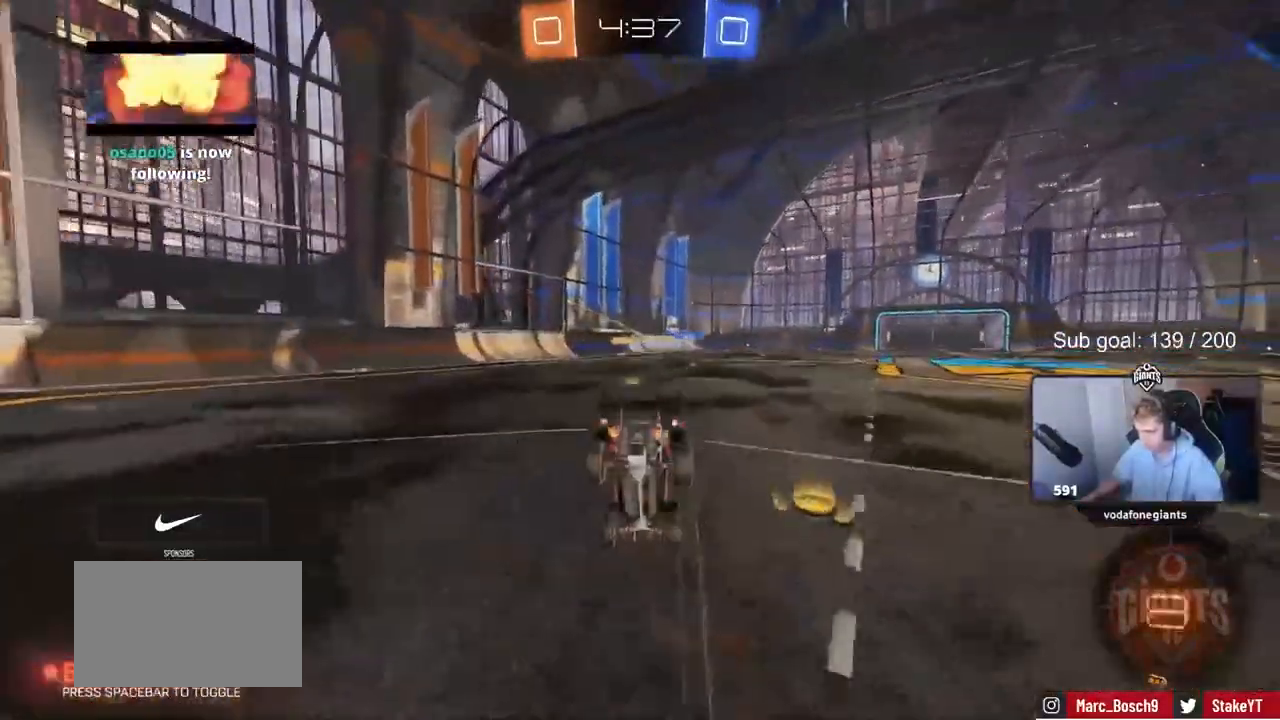
{"keys": [], "events": [[383, "w", "up"]]}
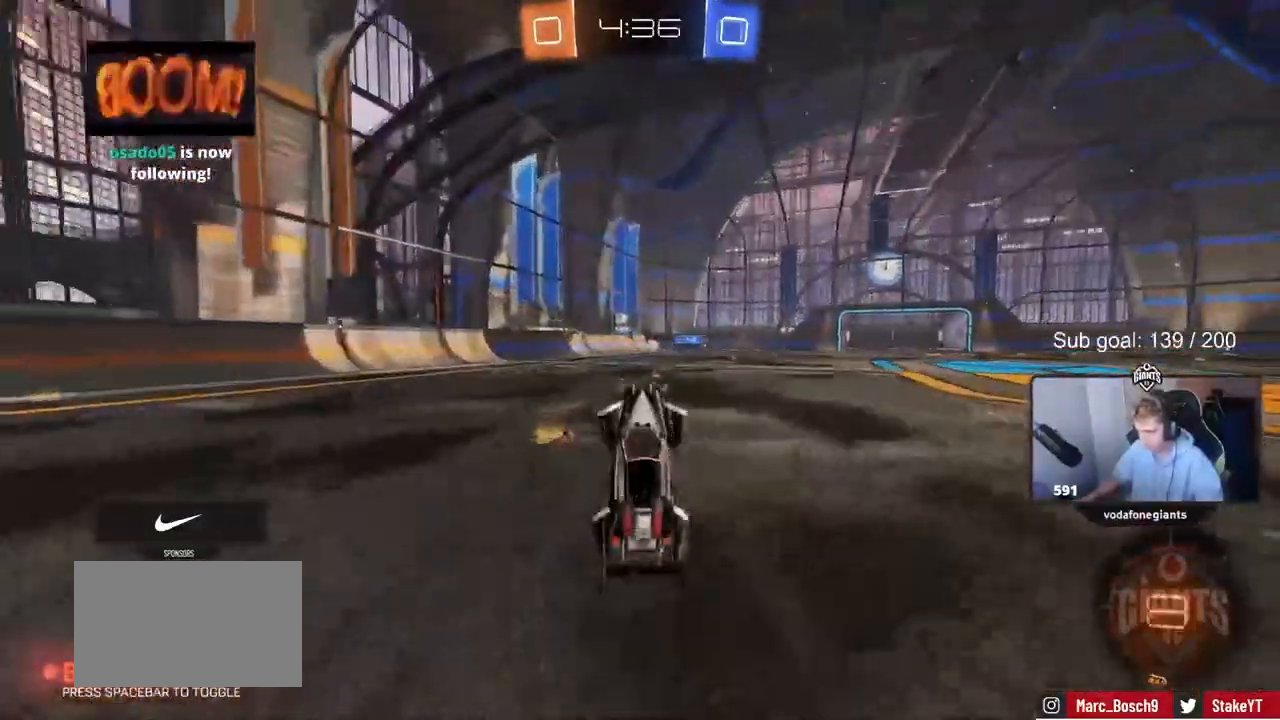
{"keys": ["d", "w"], "events": [[350, "w", "down"], [400, "d", "down"]]}
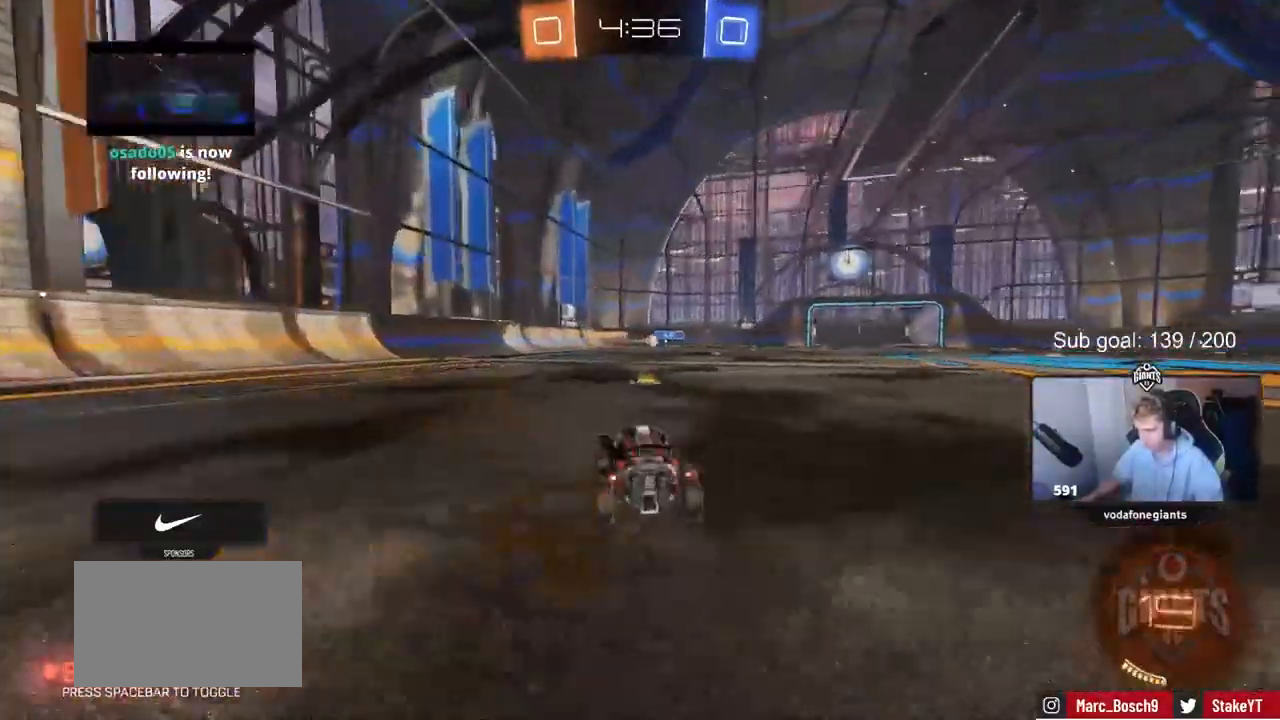
{"keys": ["w"], "events": [[50, "d", "up"], [267, "d", "down"], [417, "d", "up"]]}
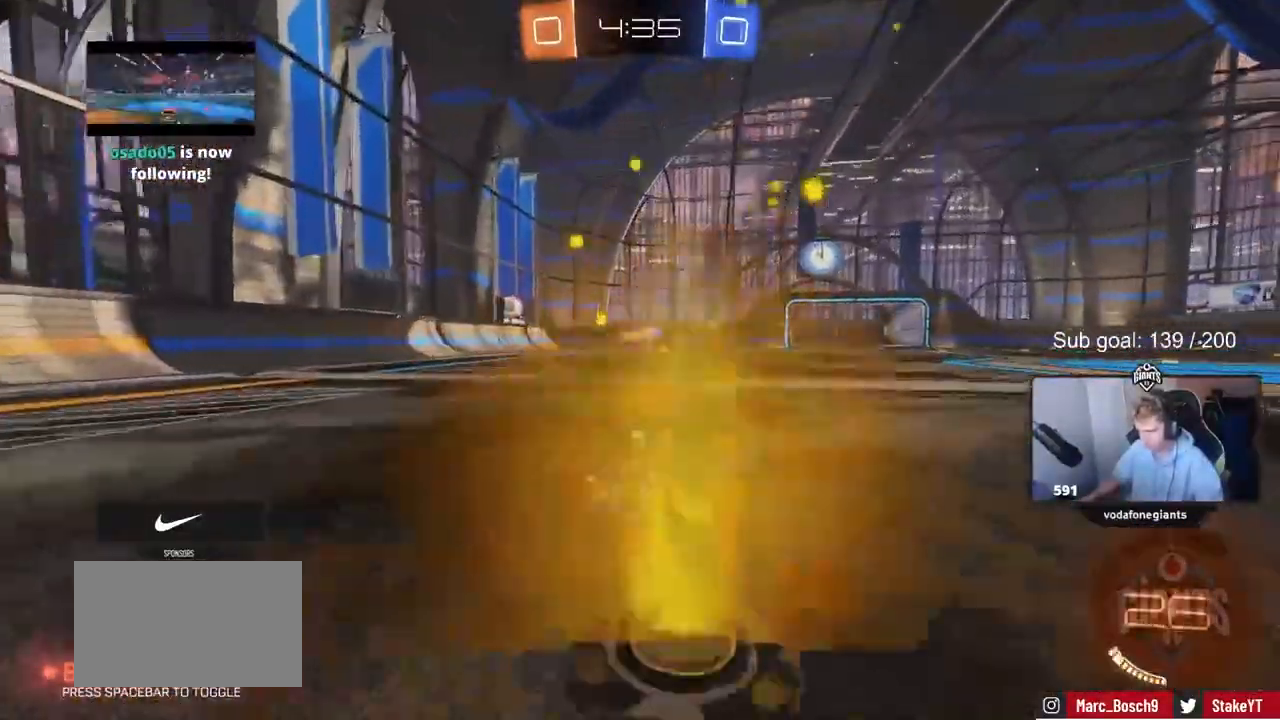
{"keys": ["w"], "events": [[250, "a", "down"], [383, "a", "up"]]}
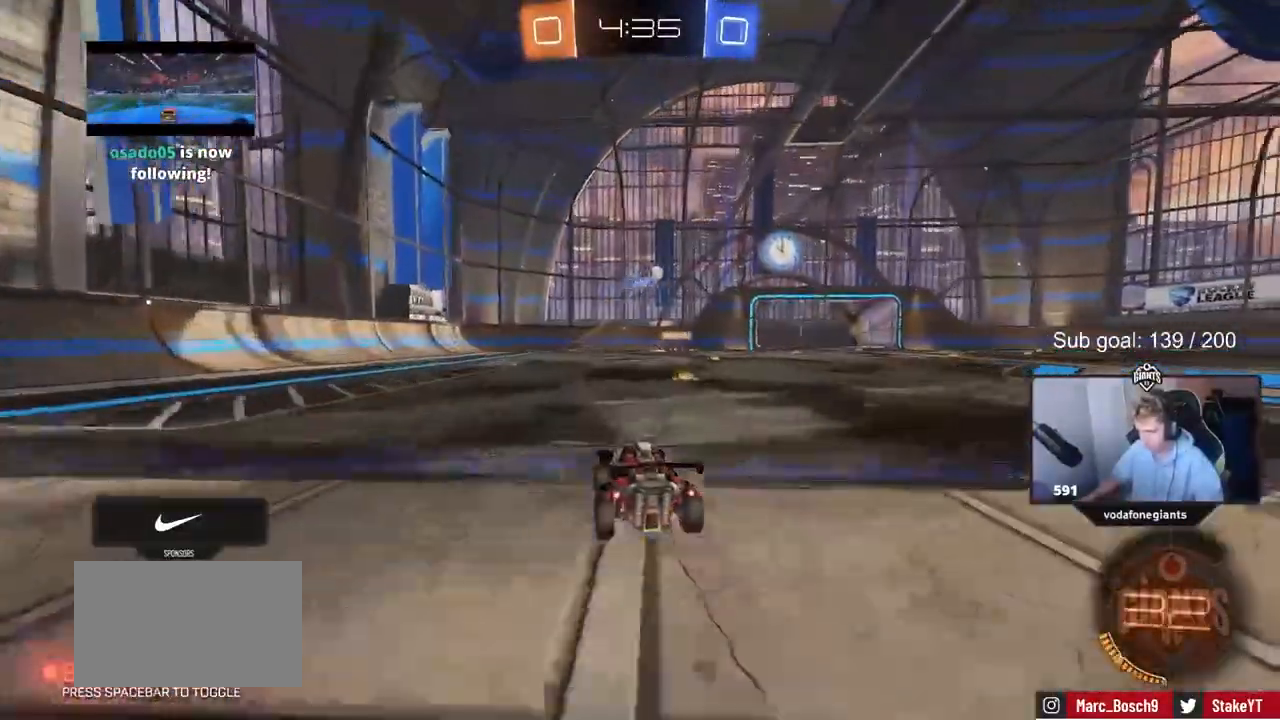
{"keys": ["d", "tab", "w"], "events": [[117, "d", "down"], [167, "shift", "down"], [300, "shift", "up"], [483, "tab", "down"]]}
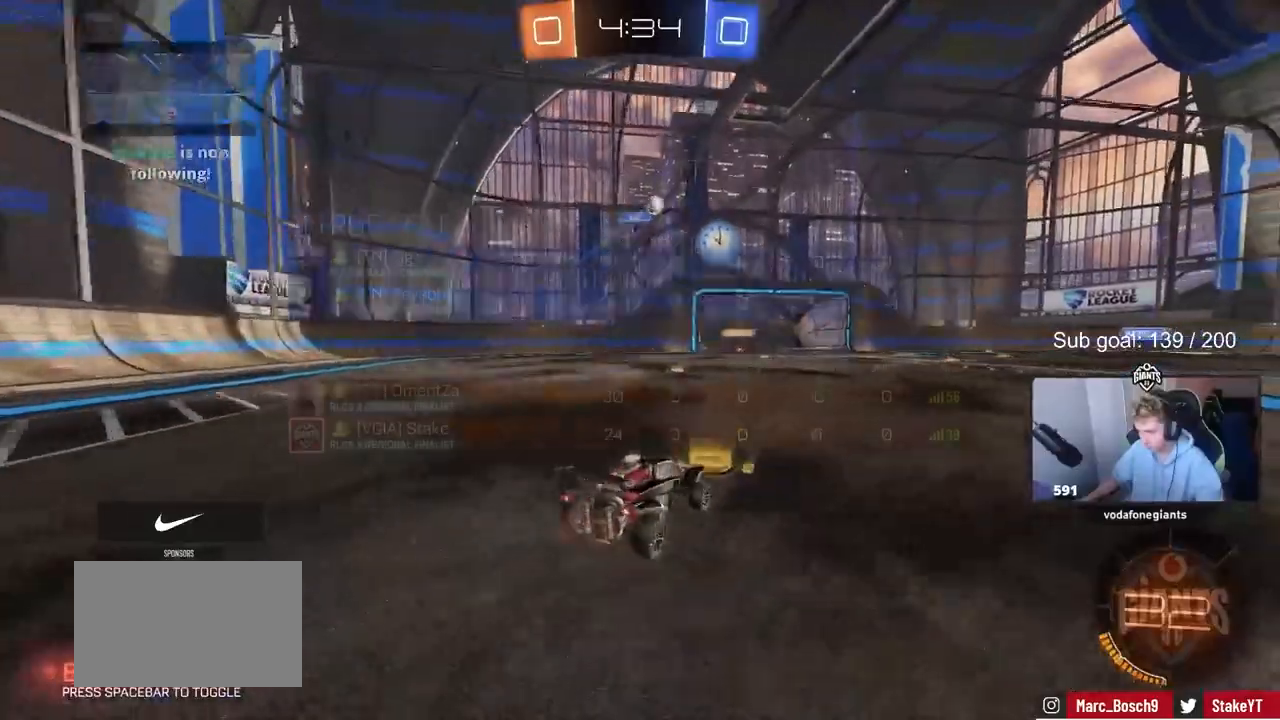
{"keys": ["tab", "w"], "events": [[367, "d", "up"]]}
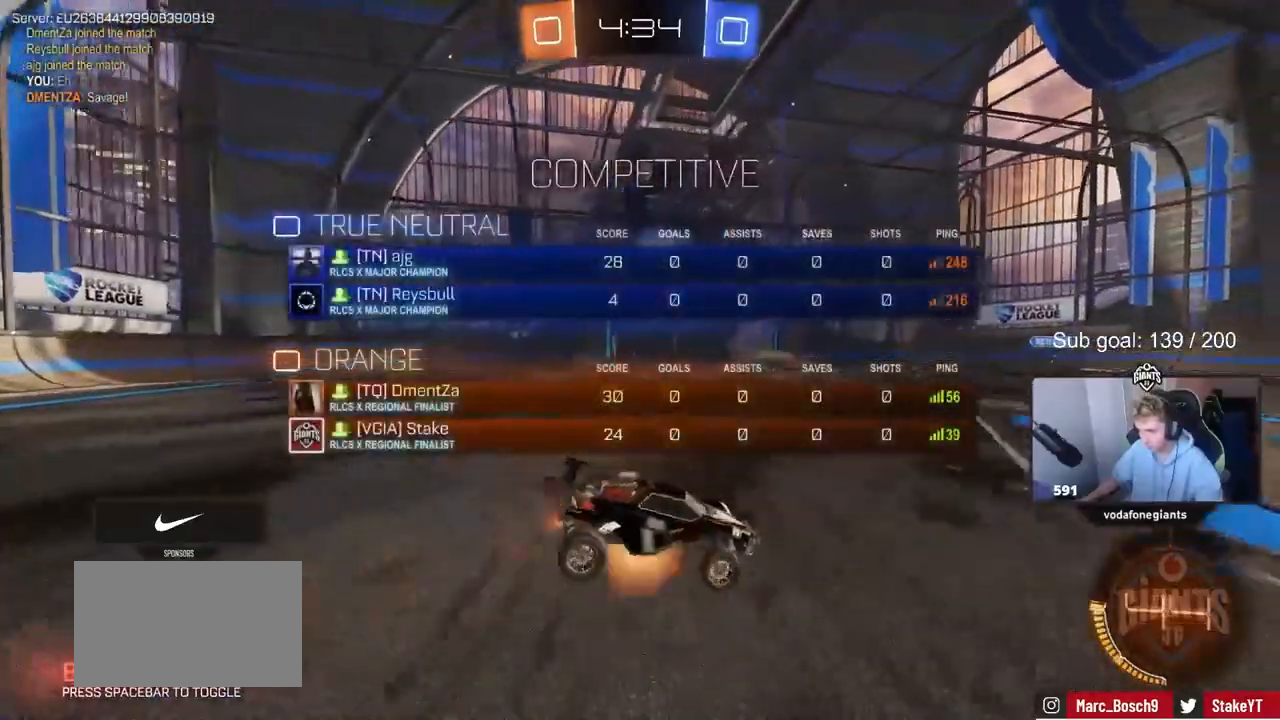
{"keys": [], "events": [[150, "tab", "up"], [183, "w", "up"], [283, "d", "down"], [383, "shift", "down"], [467, "d", "up"], [467, "shift", "up"]]}
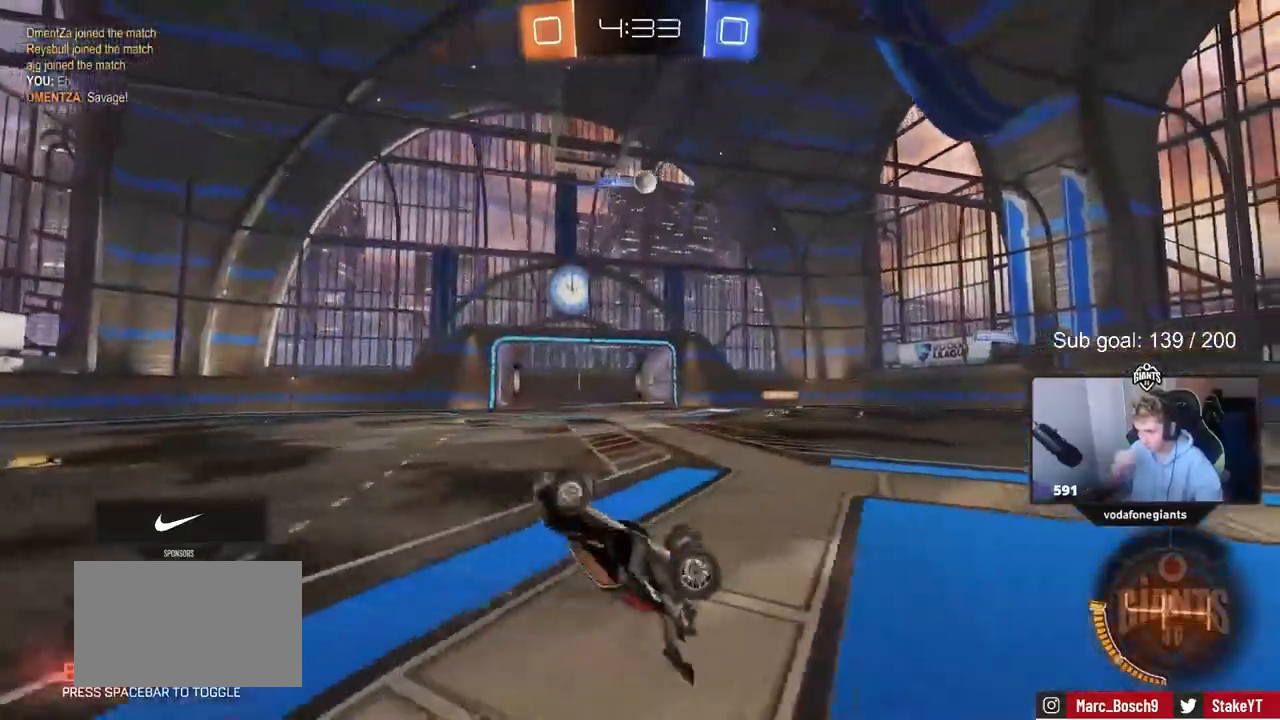
{"keys": ["d"], "events": [[433, "d", "down"]]}
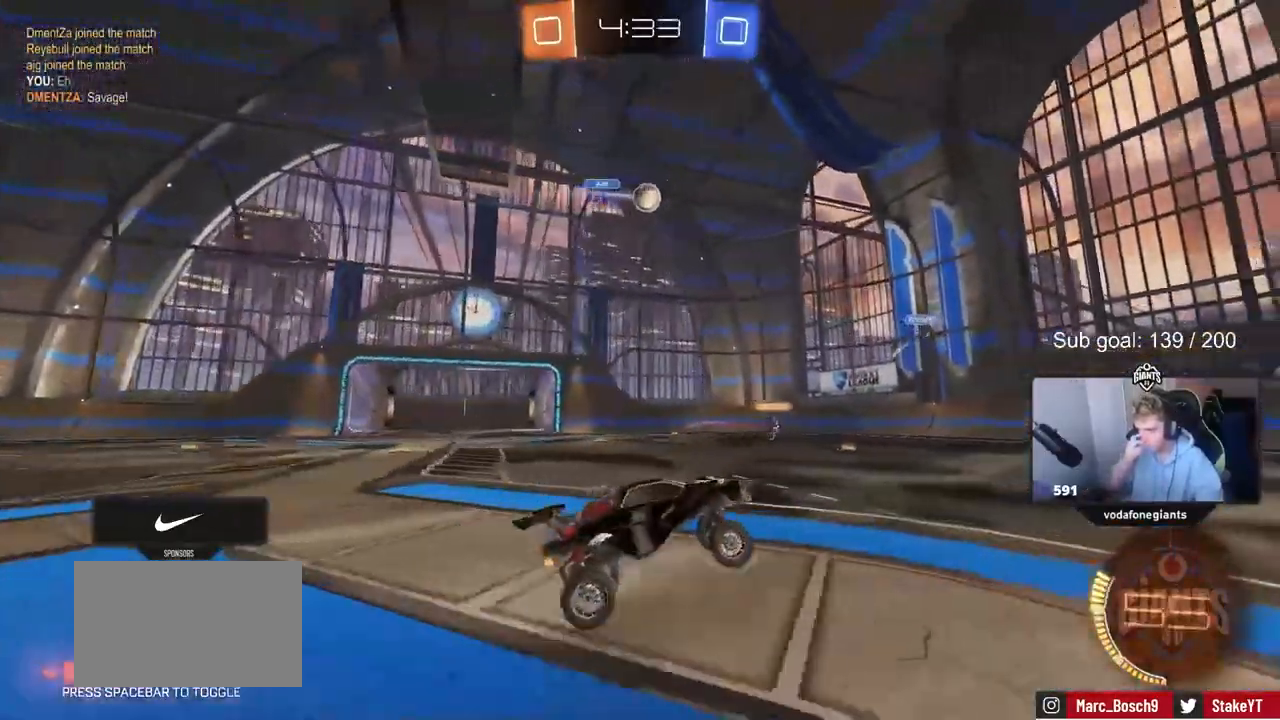
{"keys": ["d", "w"], "events": [[83, "w", "down"]]}
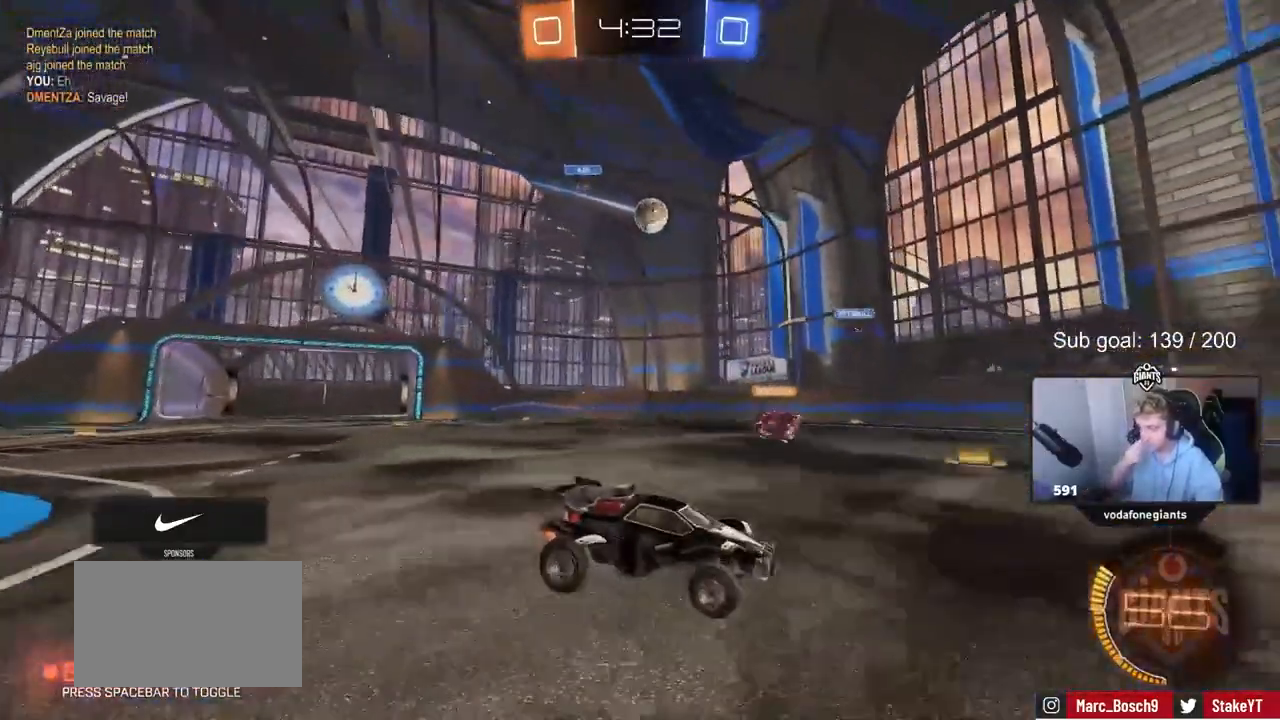
{"keys": ["a", "s"], "events": [[250, "w", "up"], [283, "d", "up"], [333, "a", "down"], [383, "s", "down"]]}
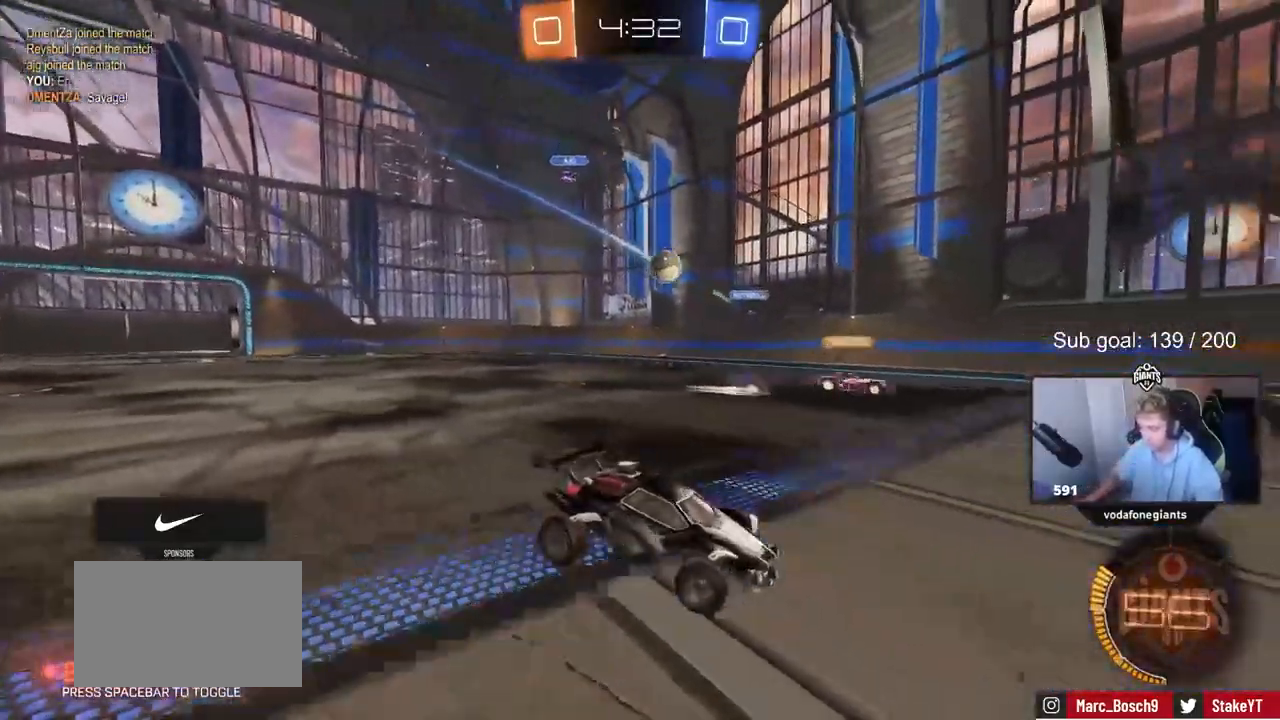
{"keys": ["w"], "events": [[17, "s", "up"], [117, "a", "up"], [200, "w", "down"], [250, "d", "down"], [400, "d", "up"]]}
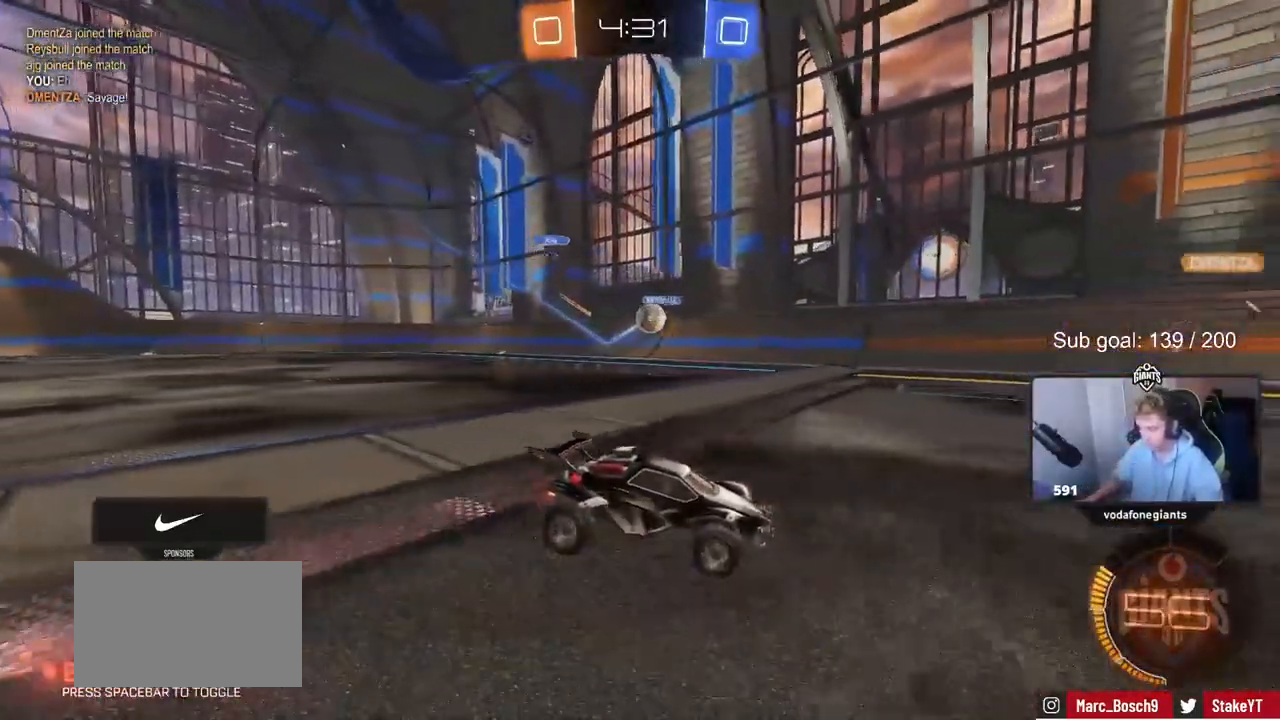
{"keys": [], "events": [[267, "w", "up"], [317, "d", "down"], [450, "d", "up"]]}